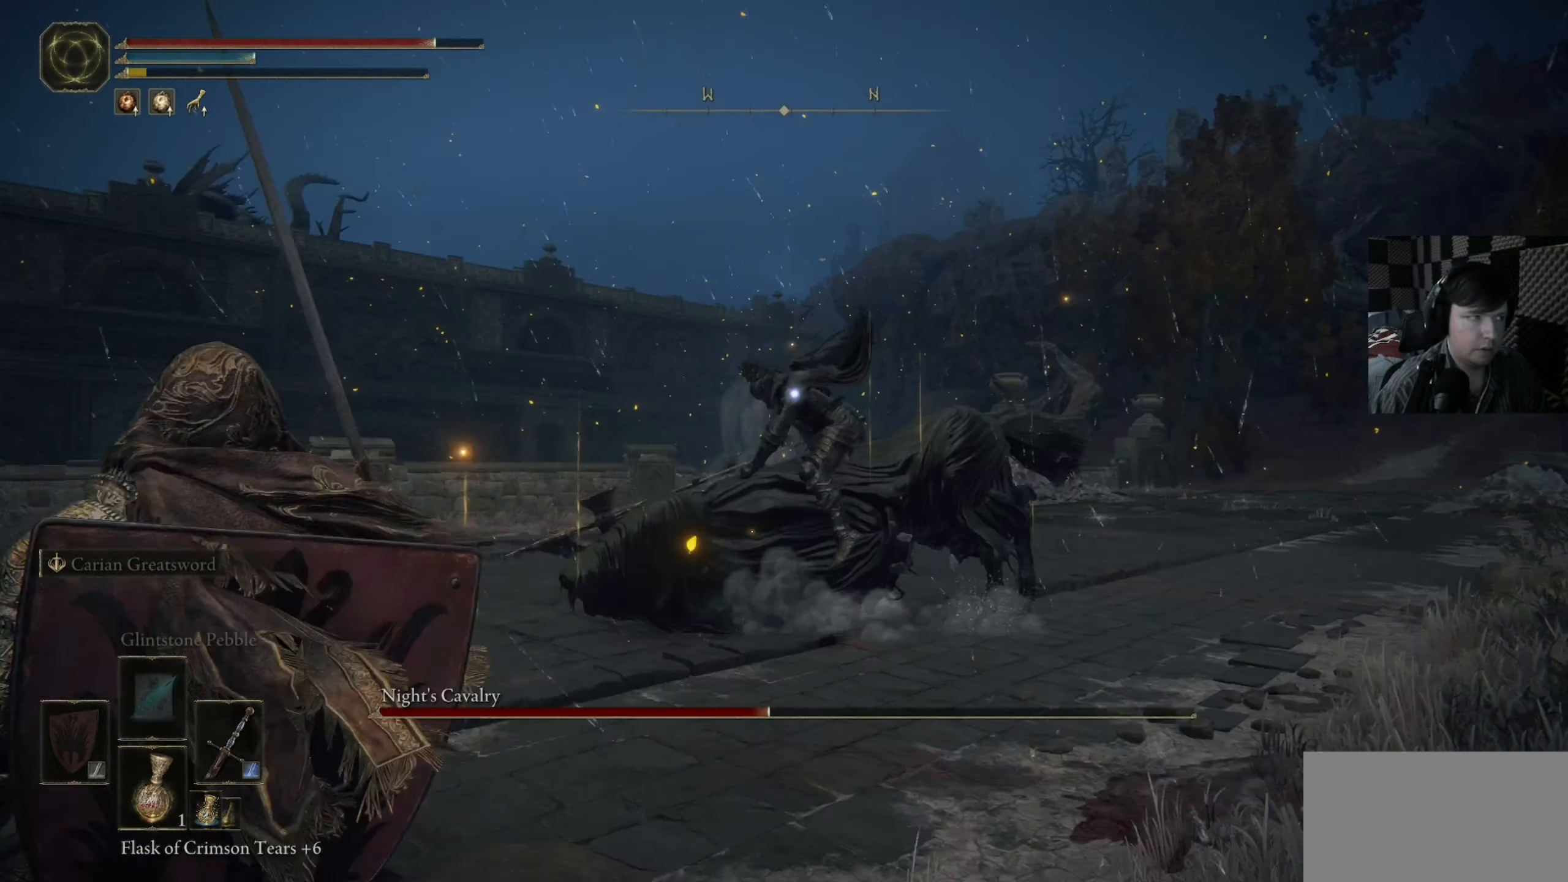
Gameplay with a controller (Xbox layout); each line is a JSON object with the inputs held at the frame after it. "events" lists button and stick changes between this image and that frame as [ms after this image, input, new state], when the widget could be followed in between.
{"buttons": [], "left_stick": "up", "right_stick": "center", "events": [[84, "left_stick", "up"]]}
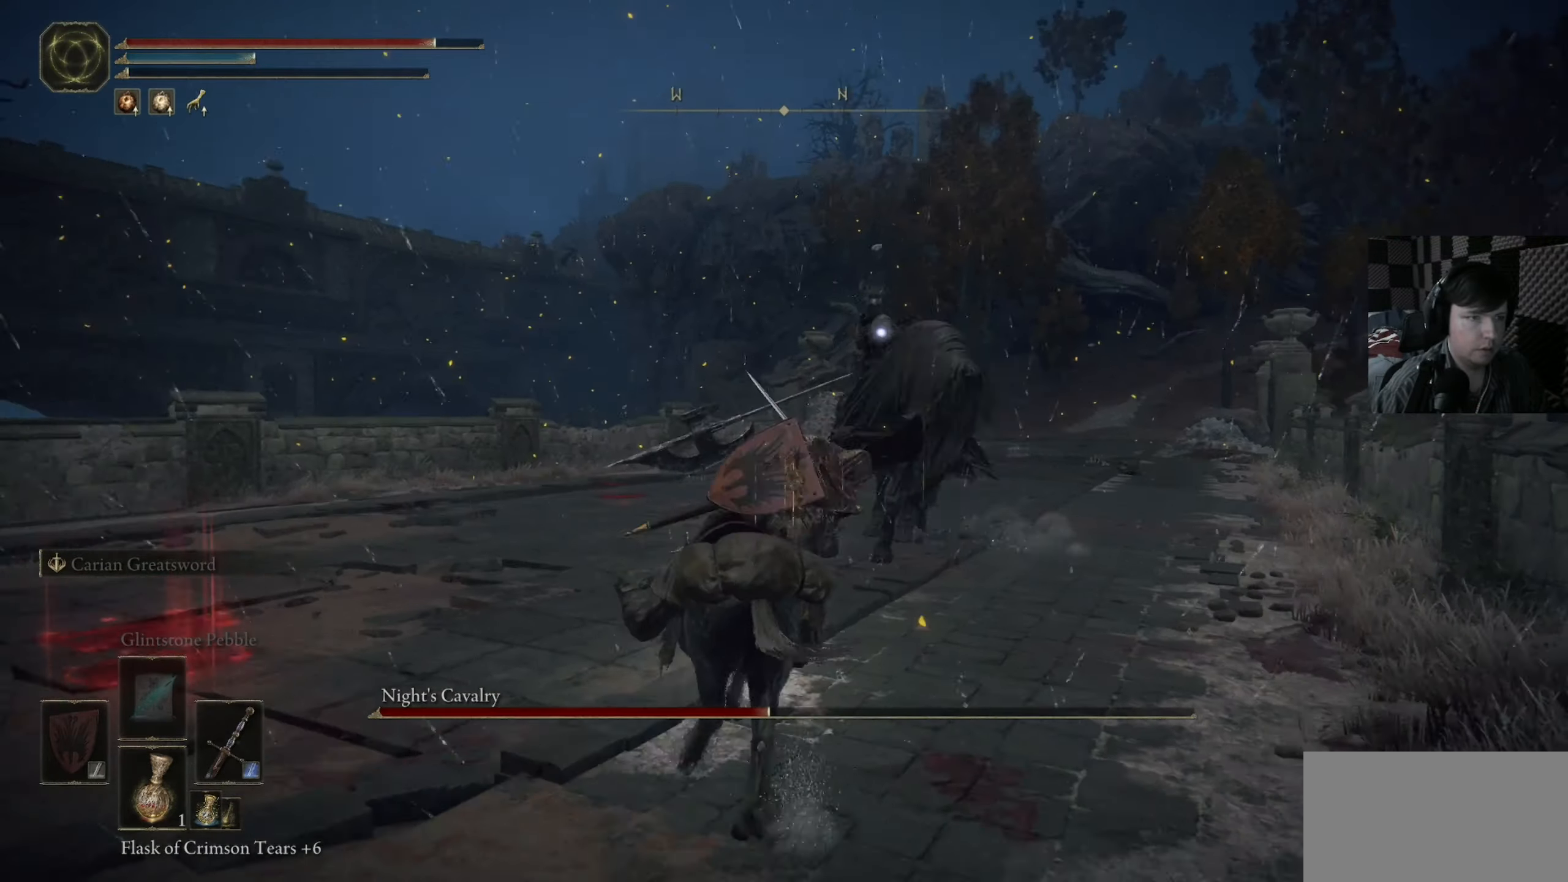
{"buttons": ["L3"], "left_stick": "left", "right_stick": "center", "events": [[317, "left_stick", "up-left"], [450, "L3", "down"], [450, "left_stick", "left"]]}
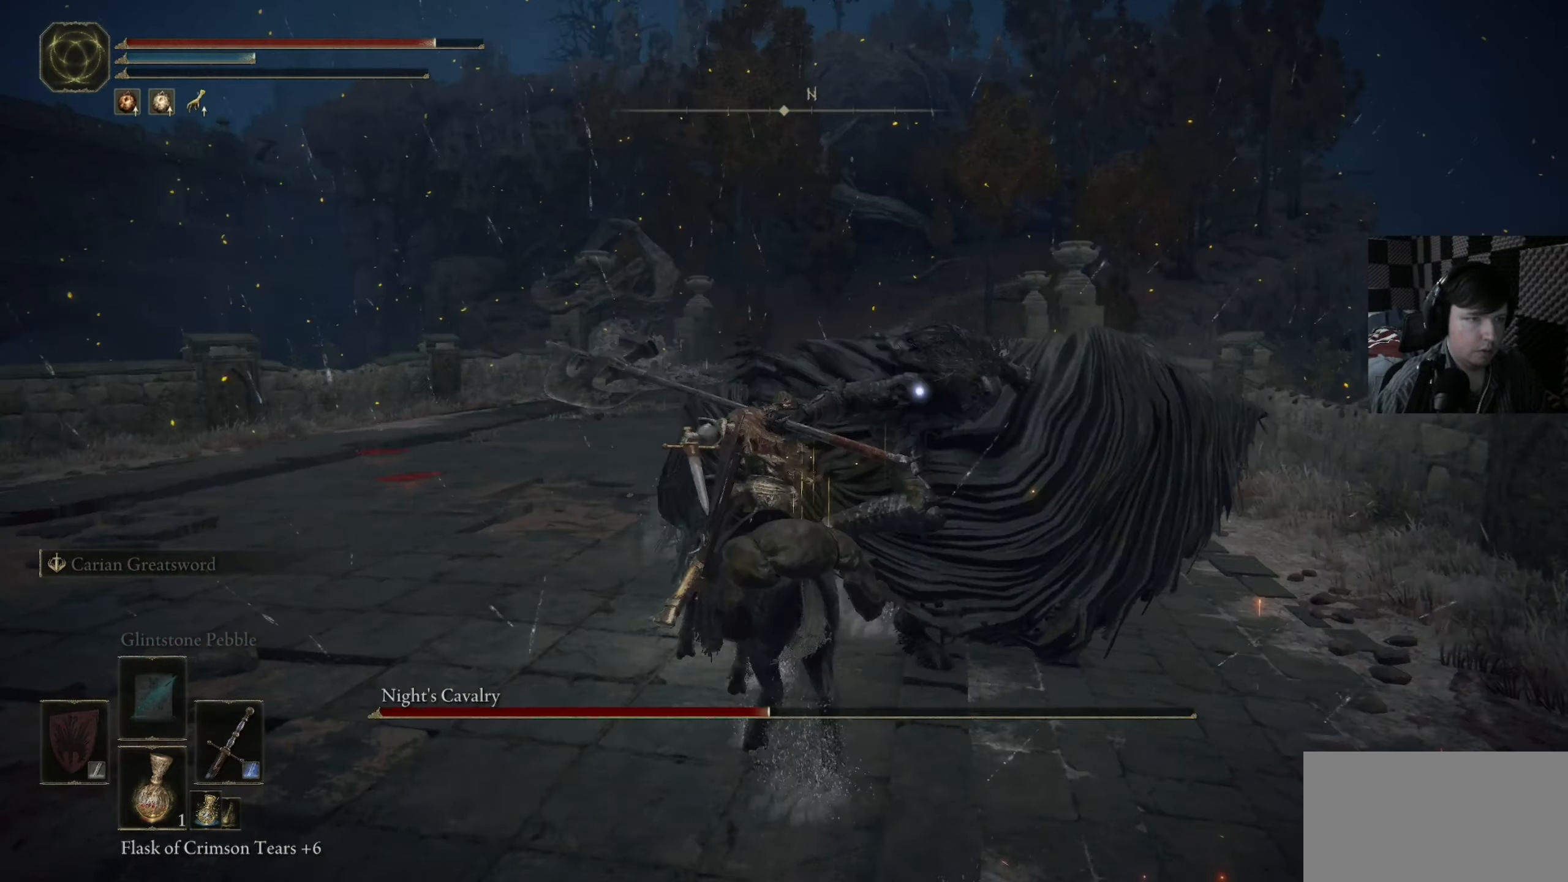
{"buttons": [], "left_stick": "down", "right_stick": "center", "events": [[84, "left_stick", "down-left"], [417, "L3", "up"], [450, "left_stick", "down"]]}
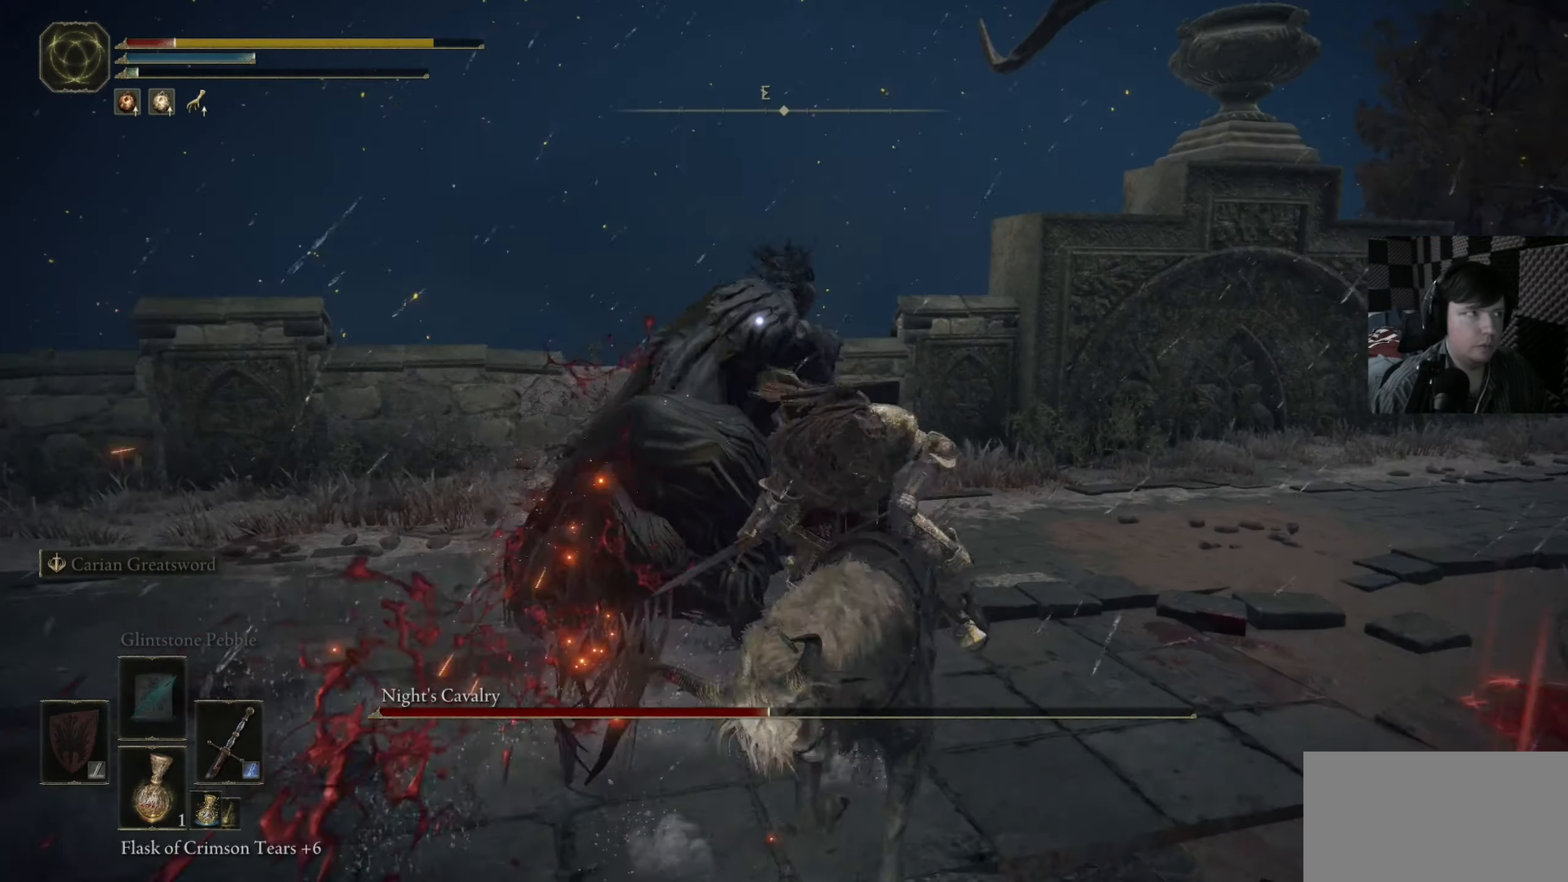
{"buttons": [], "left_stick": "down", "right_stick": "center", "events": []}
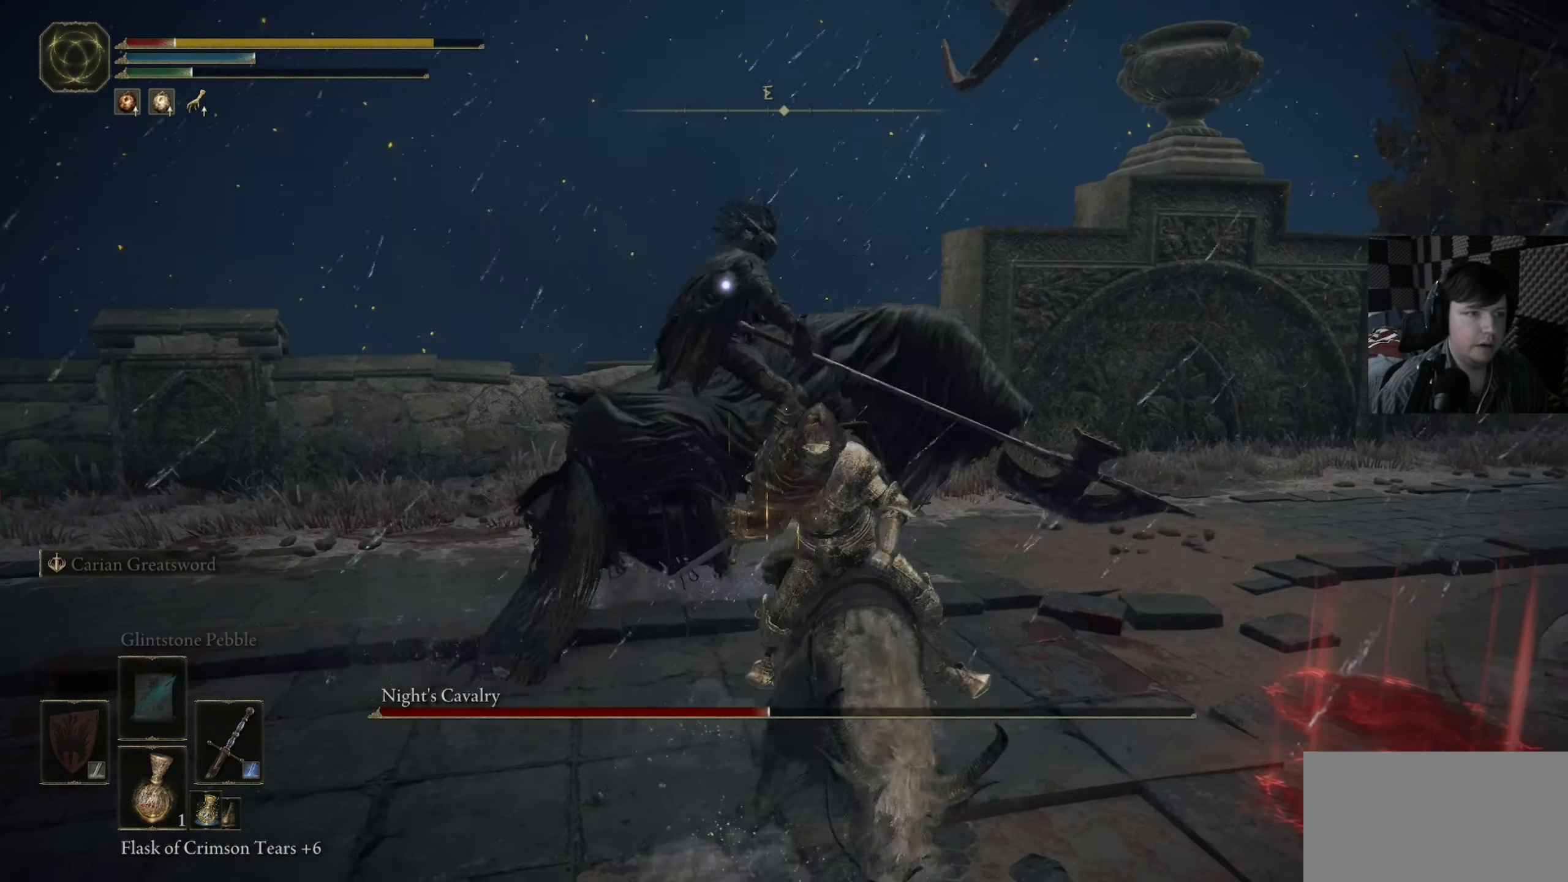
{"buttons": ["B"], "left_stick": "down-left", "right_stick": "center", "events": [[117, "left_stick", "down-left"], [284, "B", "down"]]}
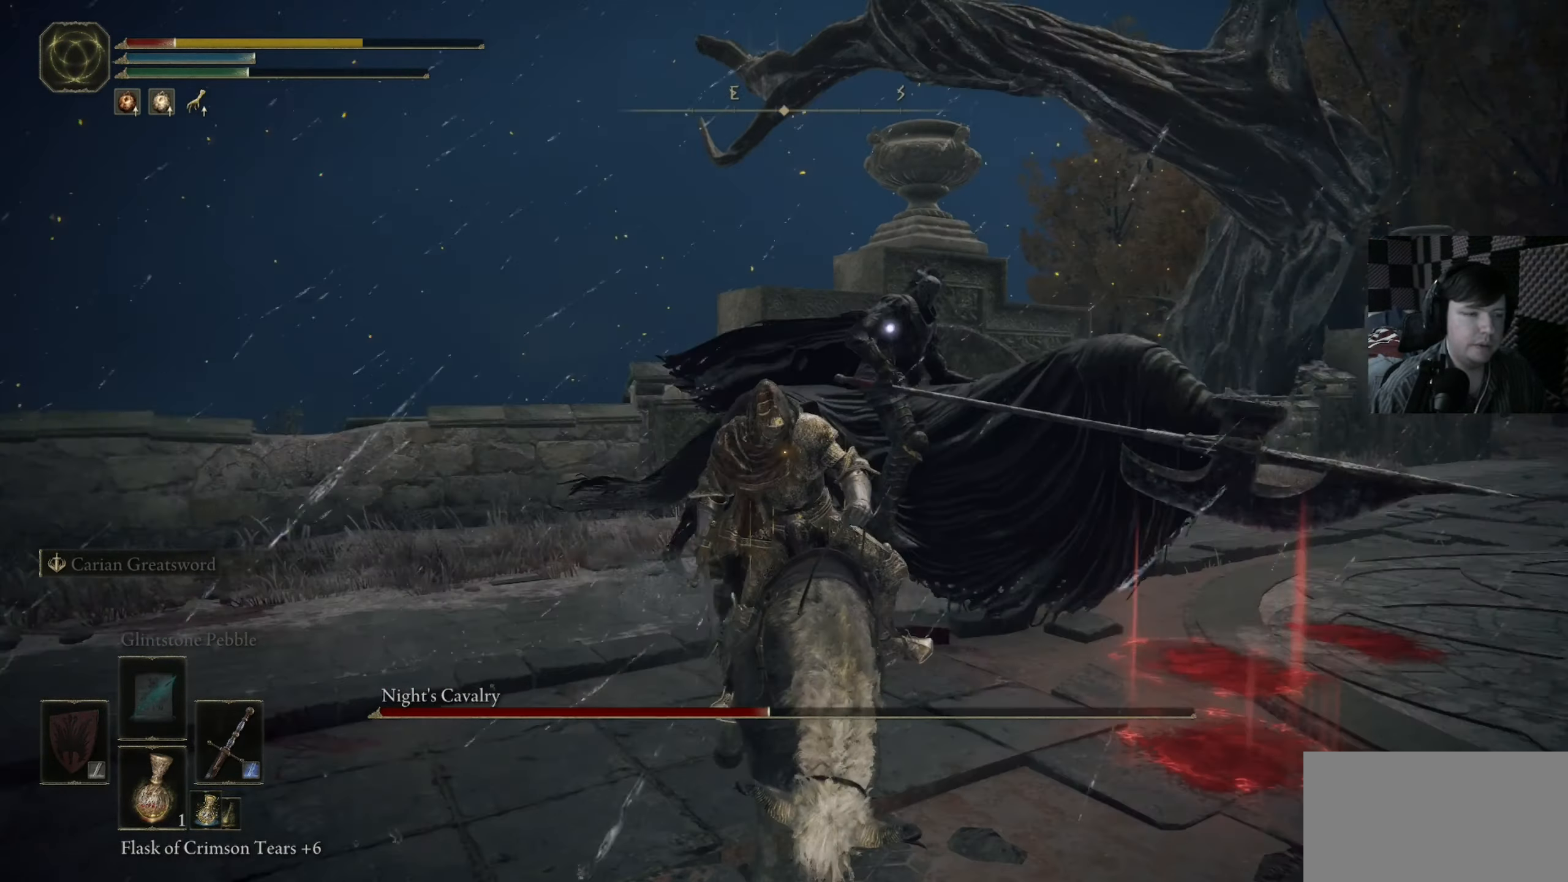
{"buttons": ["B"], "left_stick": "down-left", "right_stick": "center", "events": []}
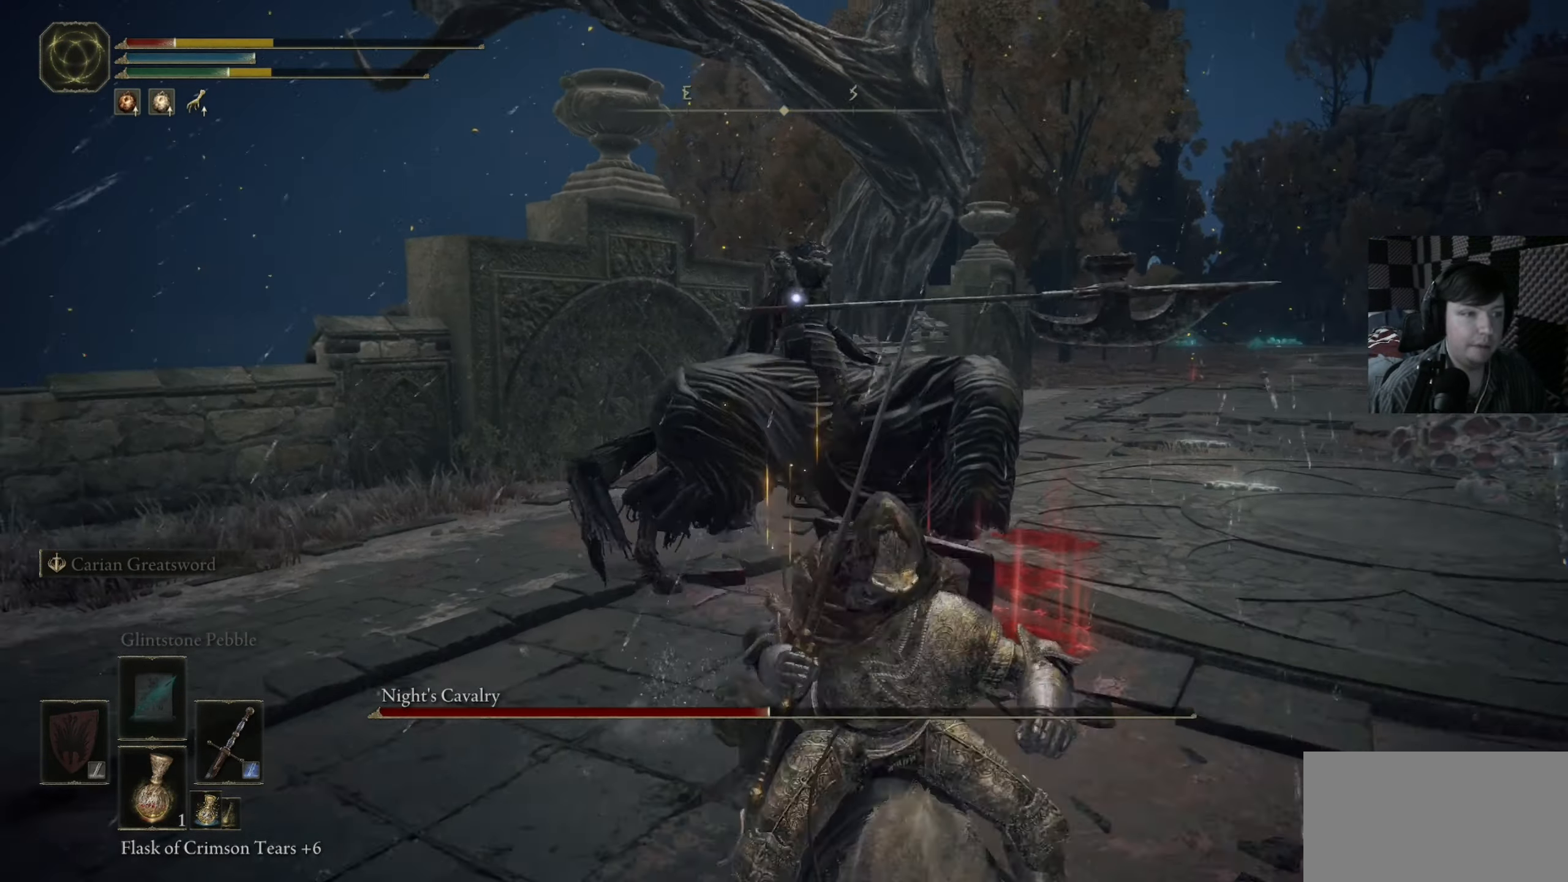
{"buttons": [], "left_stick": "down-left", "right_stick": "center", "events": [[384, "B", "up"]]}
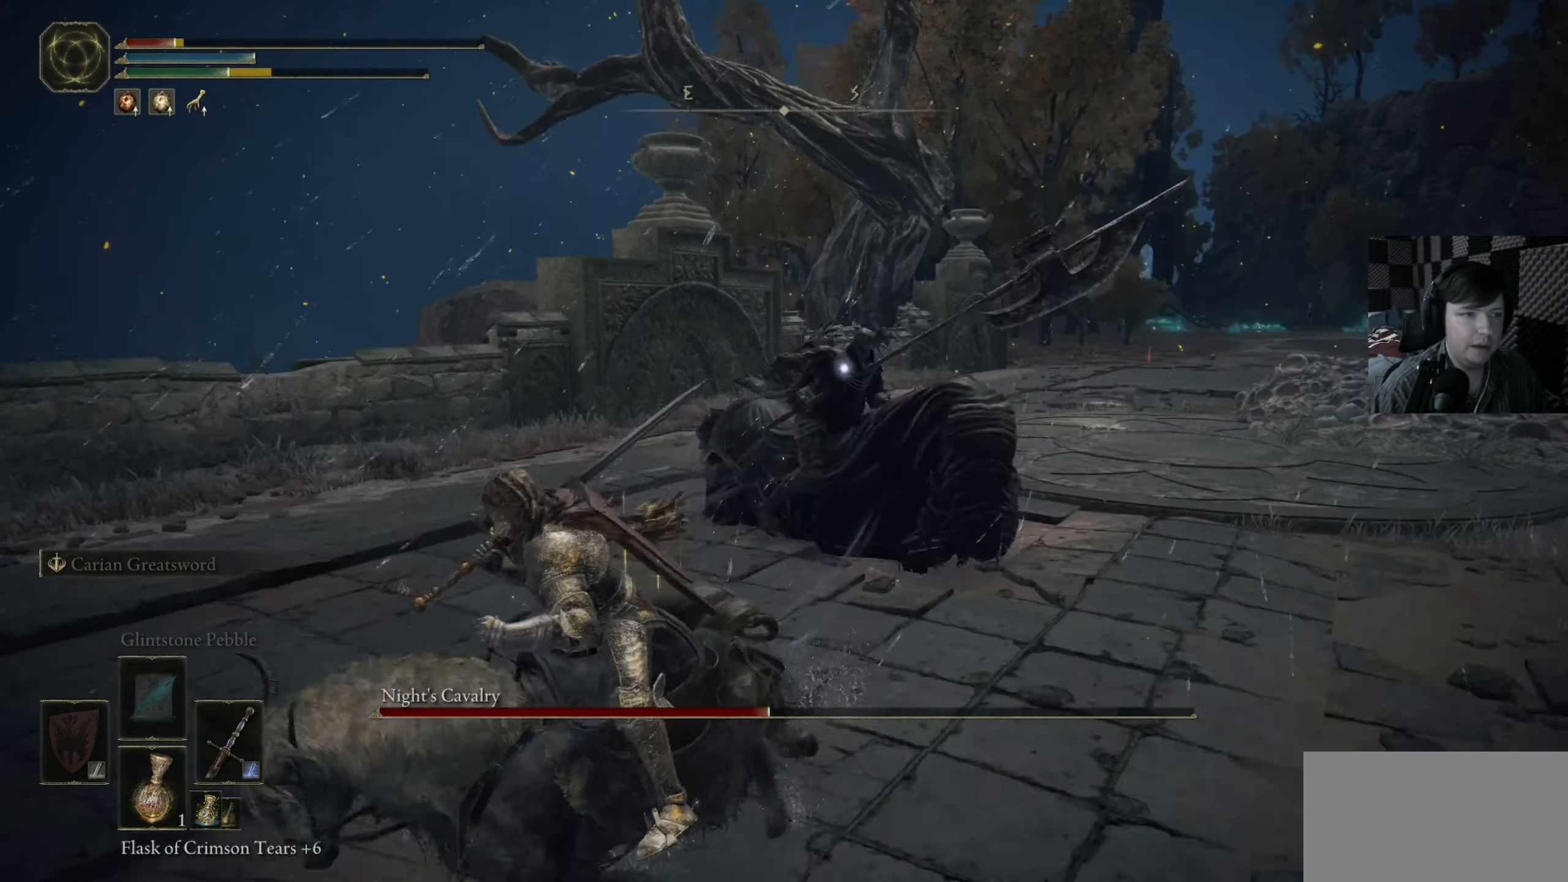
{"buttons": [], "left_stick": "down-left", "right_stick": "center", "events": [[84, "X", "down"], [217, "X", "up"]]}
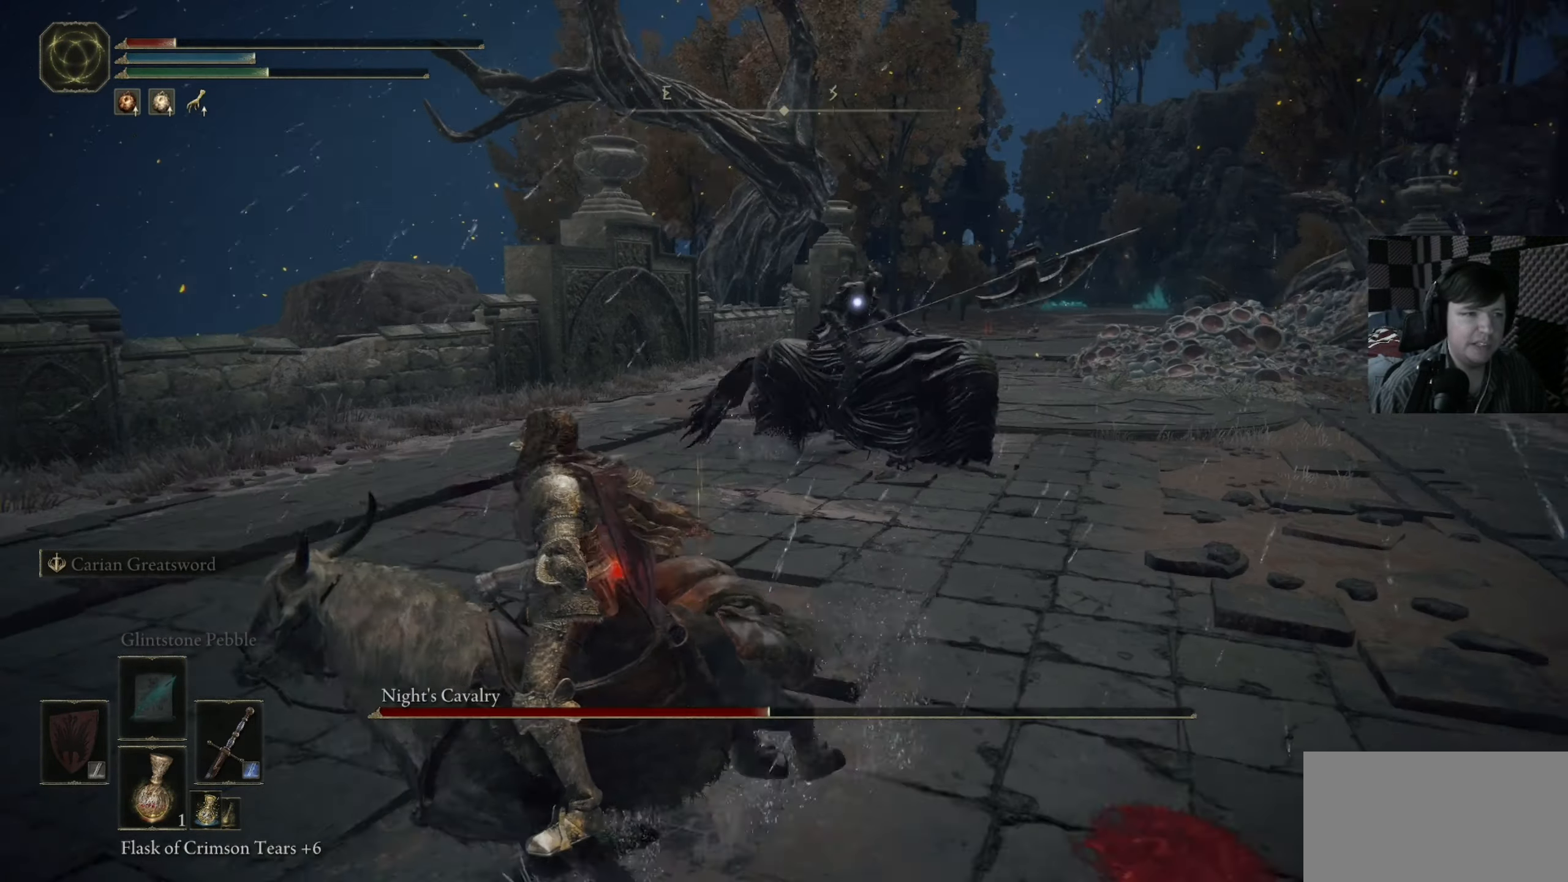
{"buttons": [], "left_stick": "down-right", "right_stick": "center", "events": [[384, "left_stick", "down-right"]]}
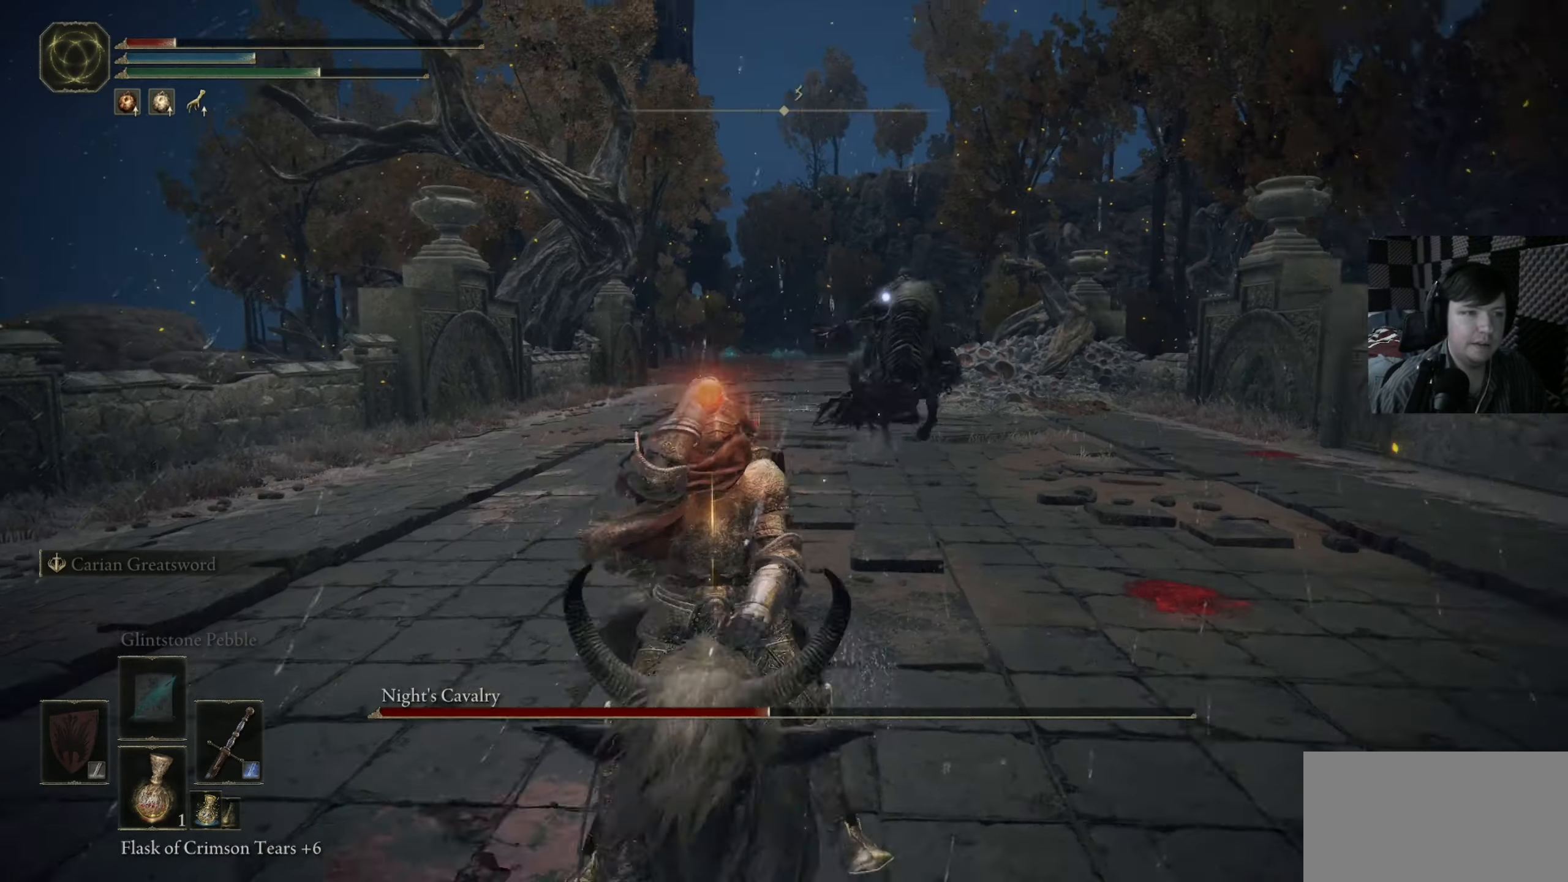
{"buttons": [], "left_stick": "down-left", "right_stick": "center", "events": [[150, "left_stick", "down-left"]]}
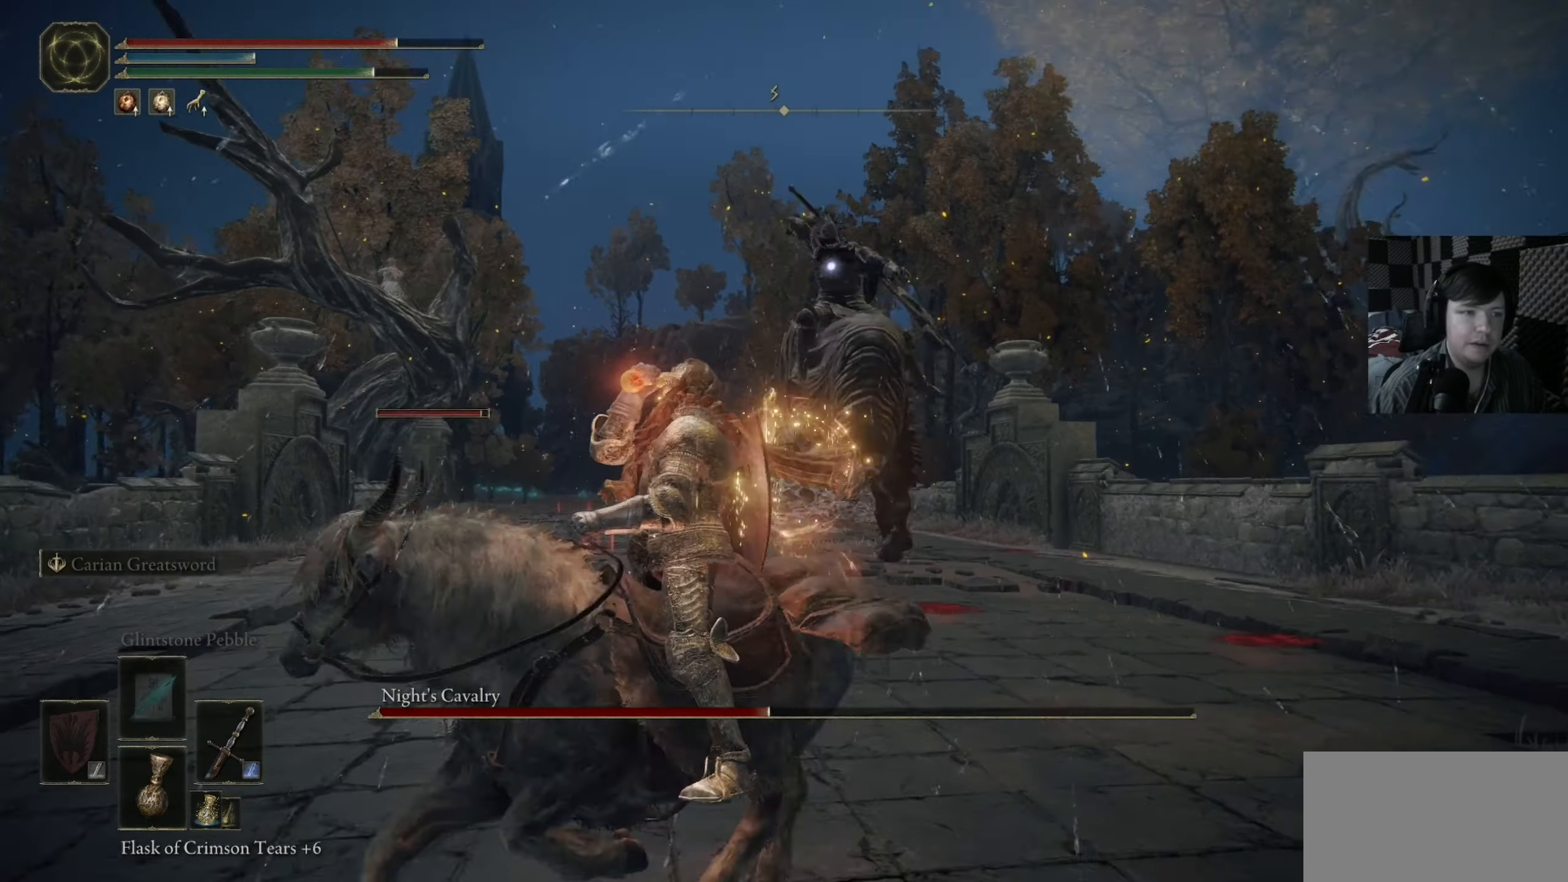
{"buttons": [], "left_stick": "up", "right_stick": "center", "events": [[183, "left_stick", "left"], [450, "left_stick", "up"]]}
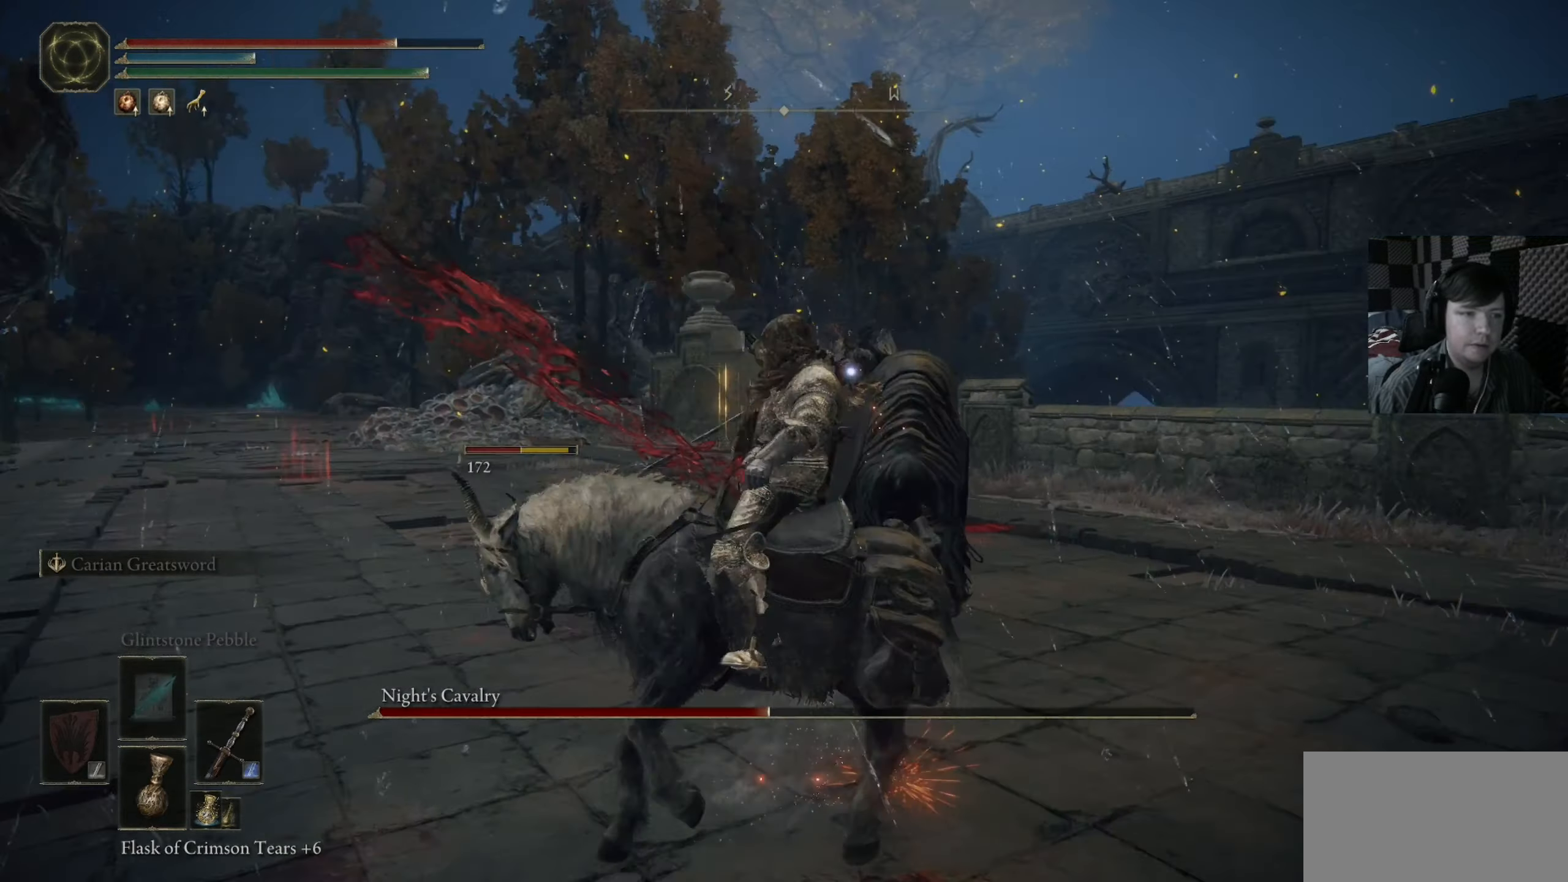
{"buttons": [], "left_stick": "up", "right_stick": "center", "events": [[283, "left_stick", "up-left"], [483, "left_stick", "up"]]}
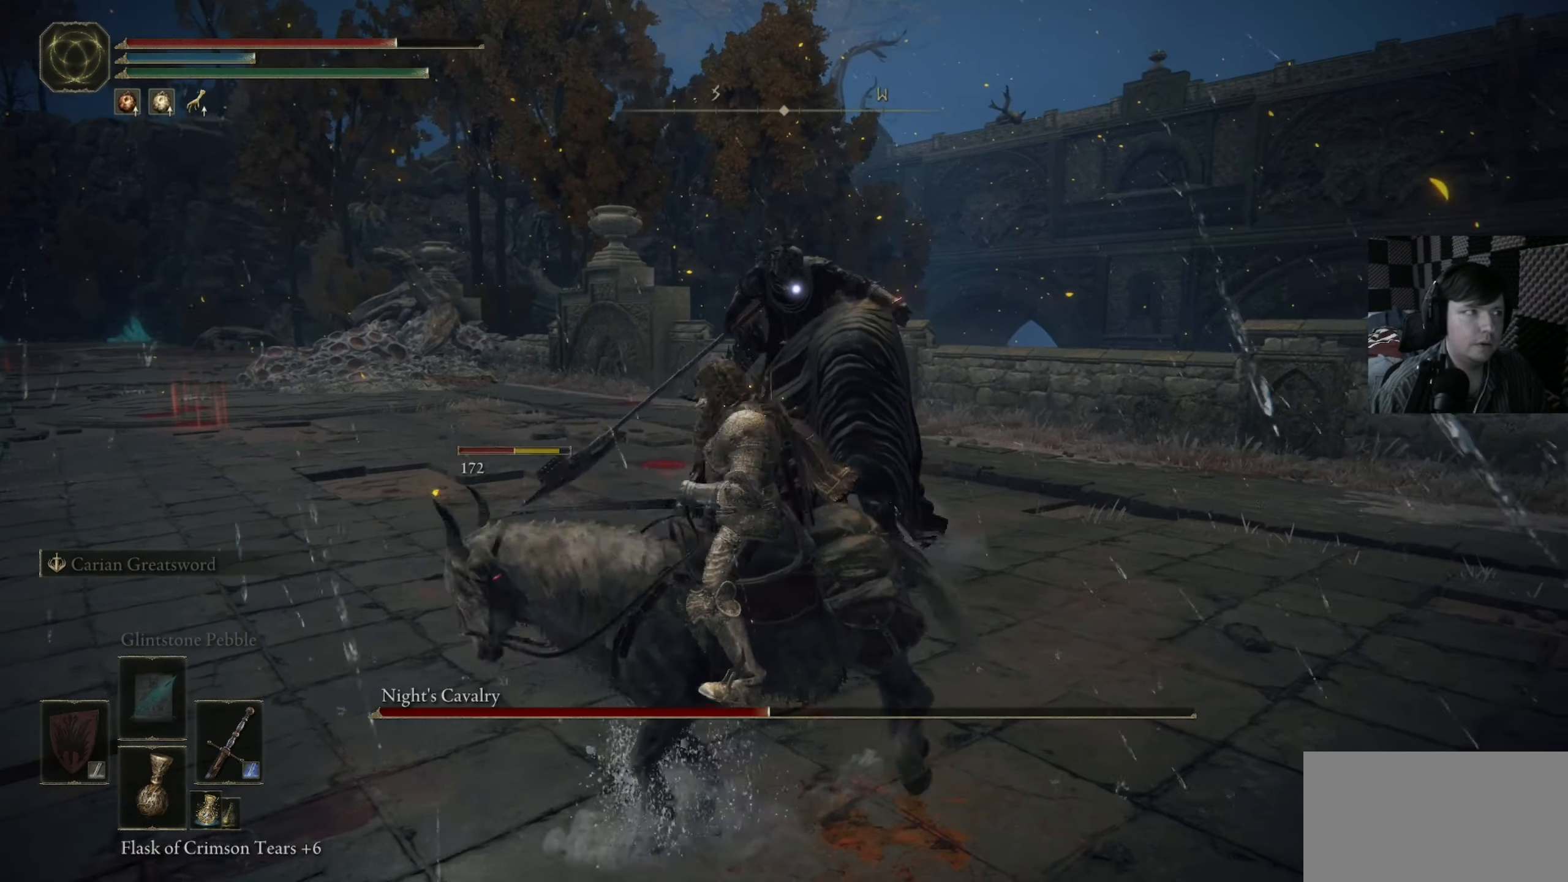
{"buttons": ["R1"], "left_stick": "up", "right_stick": "center", "events": [[250, "left_stick", "up-right"], [383, "R1", "down"], [450, "left_stick", "up"]]}
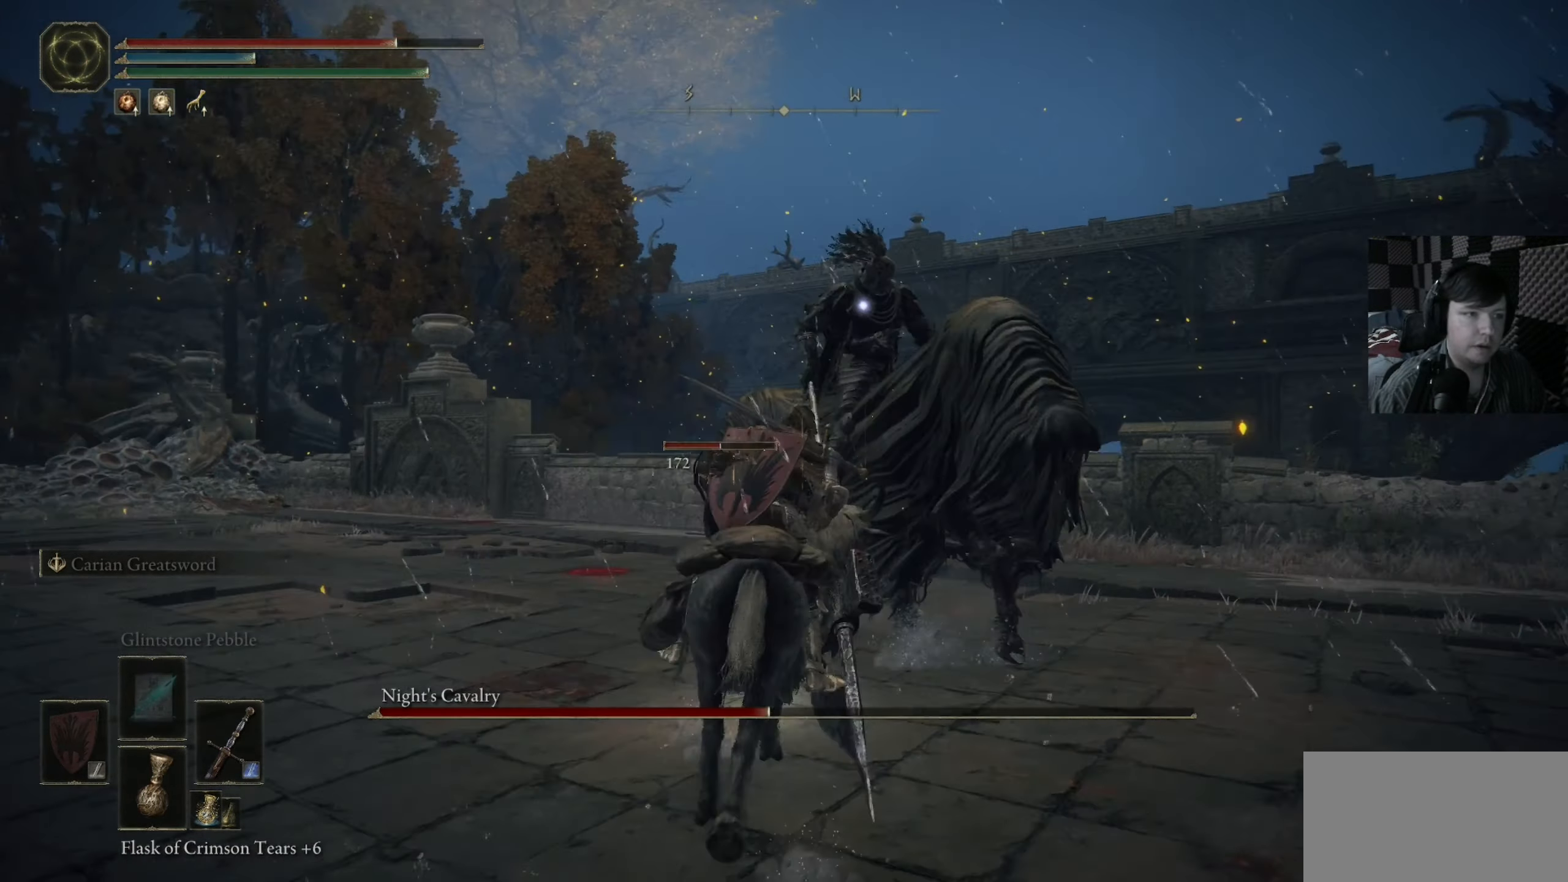
{"buttons": ["R1"], "left_stick": "up-right", "right_stick": "up", "events": [[16, "R1", "up"], [116, "R1", "down"], [216, "R1", "up"], [216, "left_stick", "up-right"], [283, "R1", "down"], [383, "R1", "up"], [450, "R1", "down"], [450, "right_stick", "up"]]}
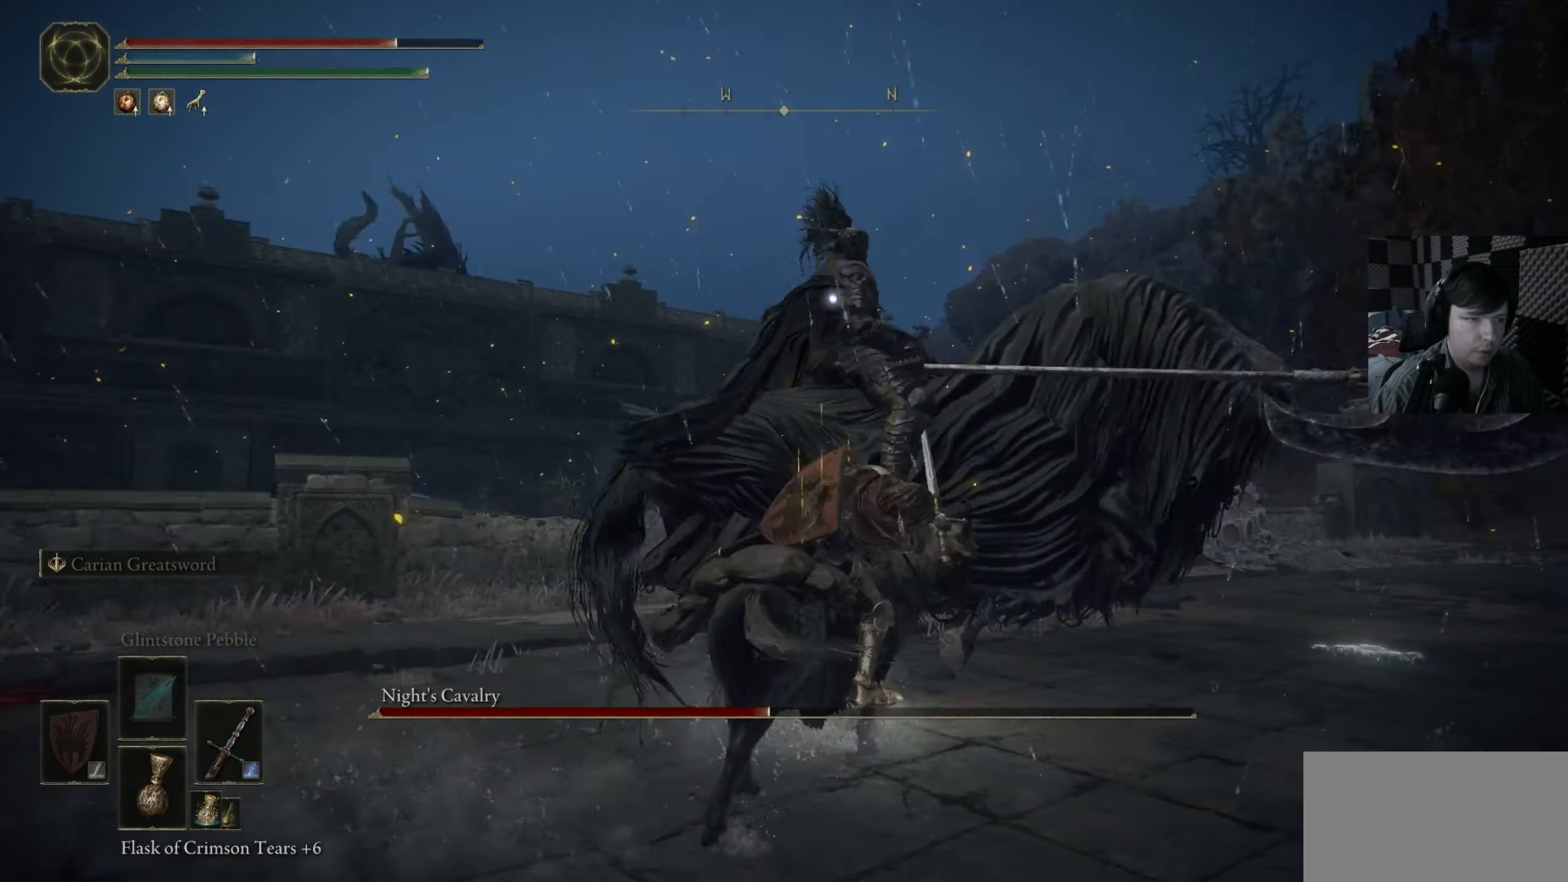
{"buttons": [], "left_stick": "up-left", "right_stick": "center", "events": [[50, "R1", "up"], [50, "left_stick", "up"], [83, "right_stick", "center"], [116, "R1", "down"], [250, "R1", "up"], [383, "R1", "down"], [450, "R1", "up"], [450, "left_stick", "up-left"]]}
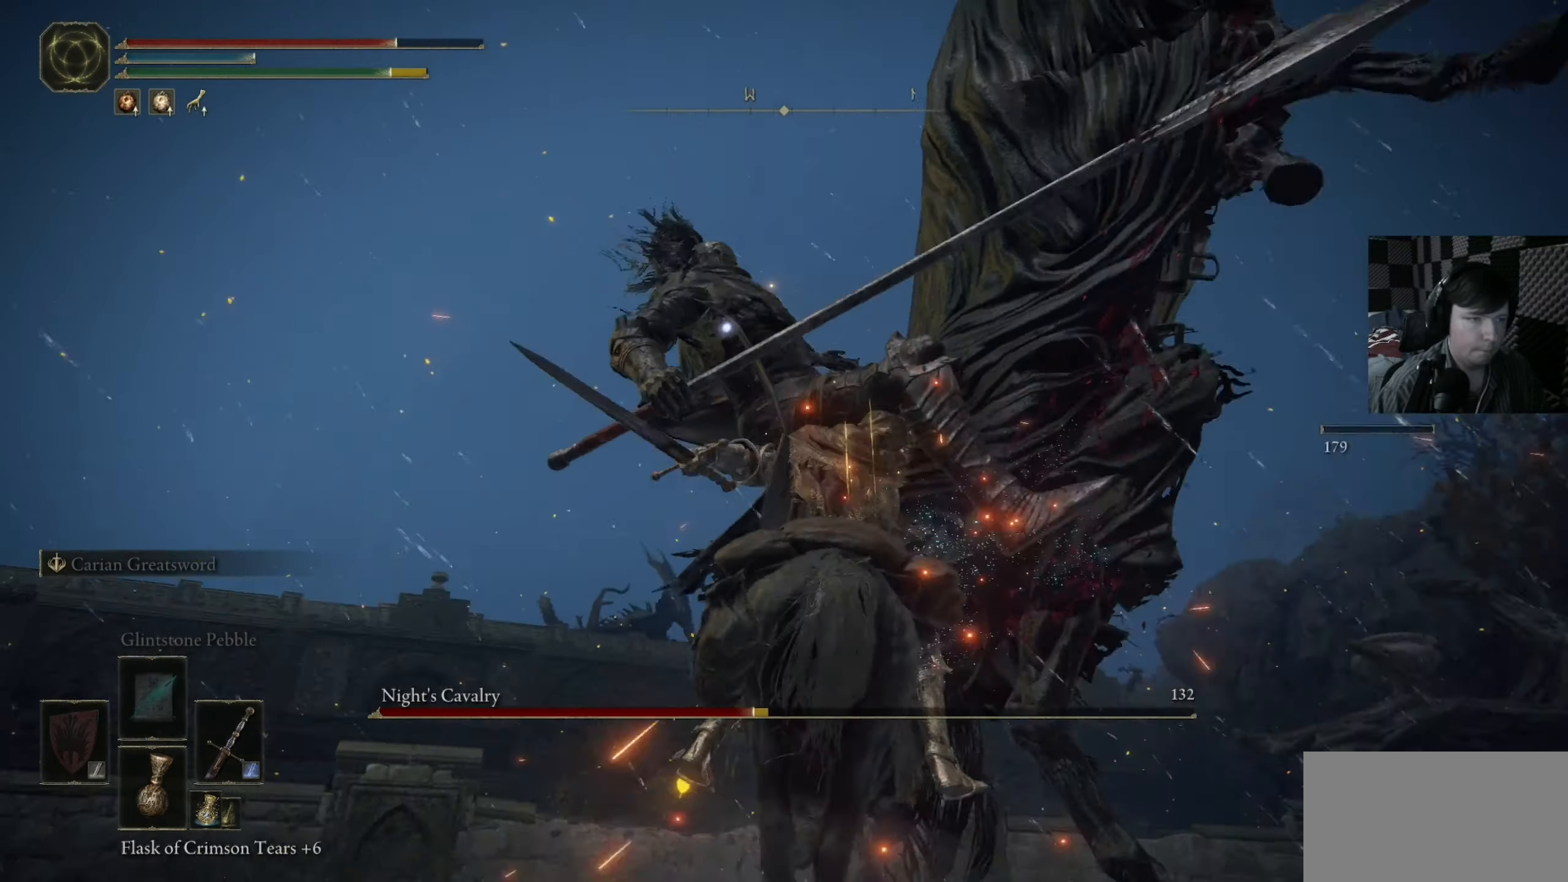
{"buttons": [], "left_stick": "center", "right_stick": "down", "events": [[16, "R1", "down"], [116, "R1", "up"], [116, "left_stick", "center"], [216, "R1", "down"], [216, "right_stick", "up-right"], [250, "left_stick", "up-left"], [316, "R1", "up"], [316, "right_stick", "down-right"], [383, "R1", "down"], [383, "right_stick", "down"], [483, "R1", "up"], [483, "left_stick", "center"]]}
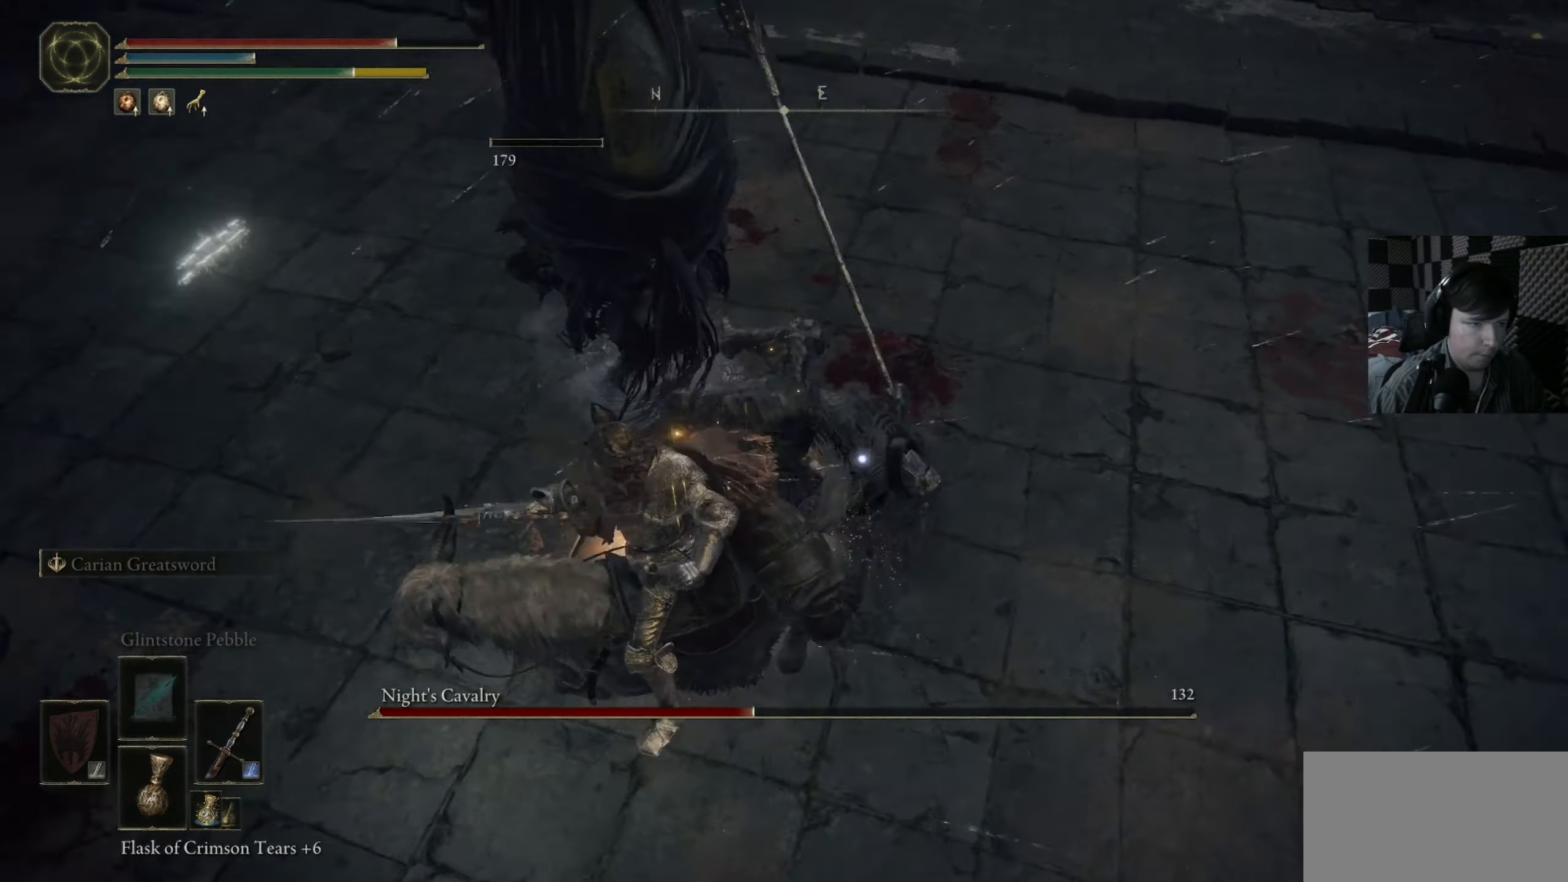
{"buttons": [], "left_stick": "up-right", "right_stick": "center", "events": [[83, "R1", "down"], [83, "left_stick", "up"], [83, "right_stick", "up-left"], [150, "R1", "up"], [150, "right_stick", "center"], [183, "left_stick", "up-right"]]}
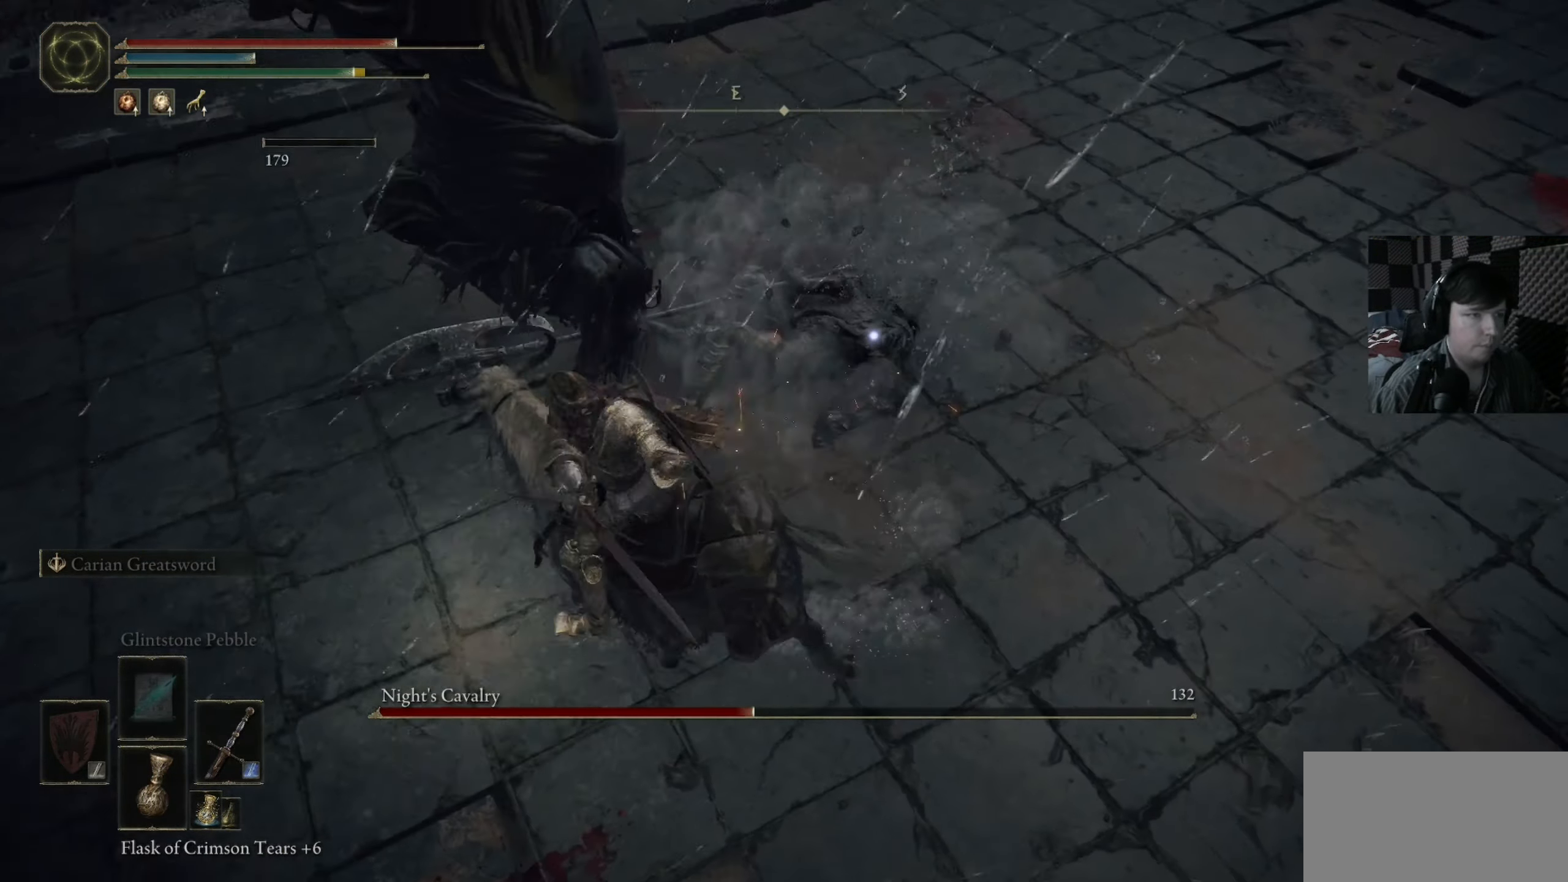
{"buttons": [], "left_stick": "up", "right_stick": "center", "events": [[350, "R1", "down"], [350, "left_stick", "up"], [450, "R1", "up"]]}
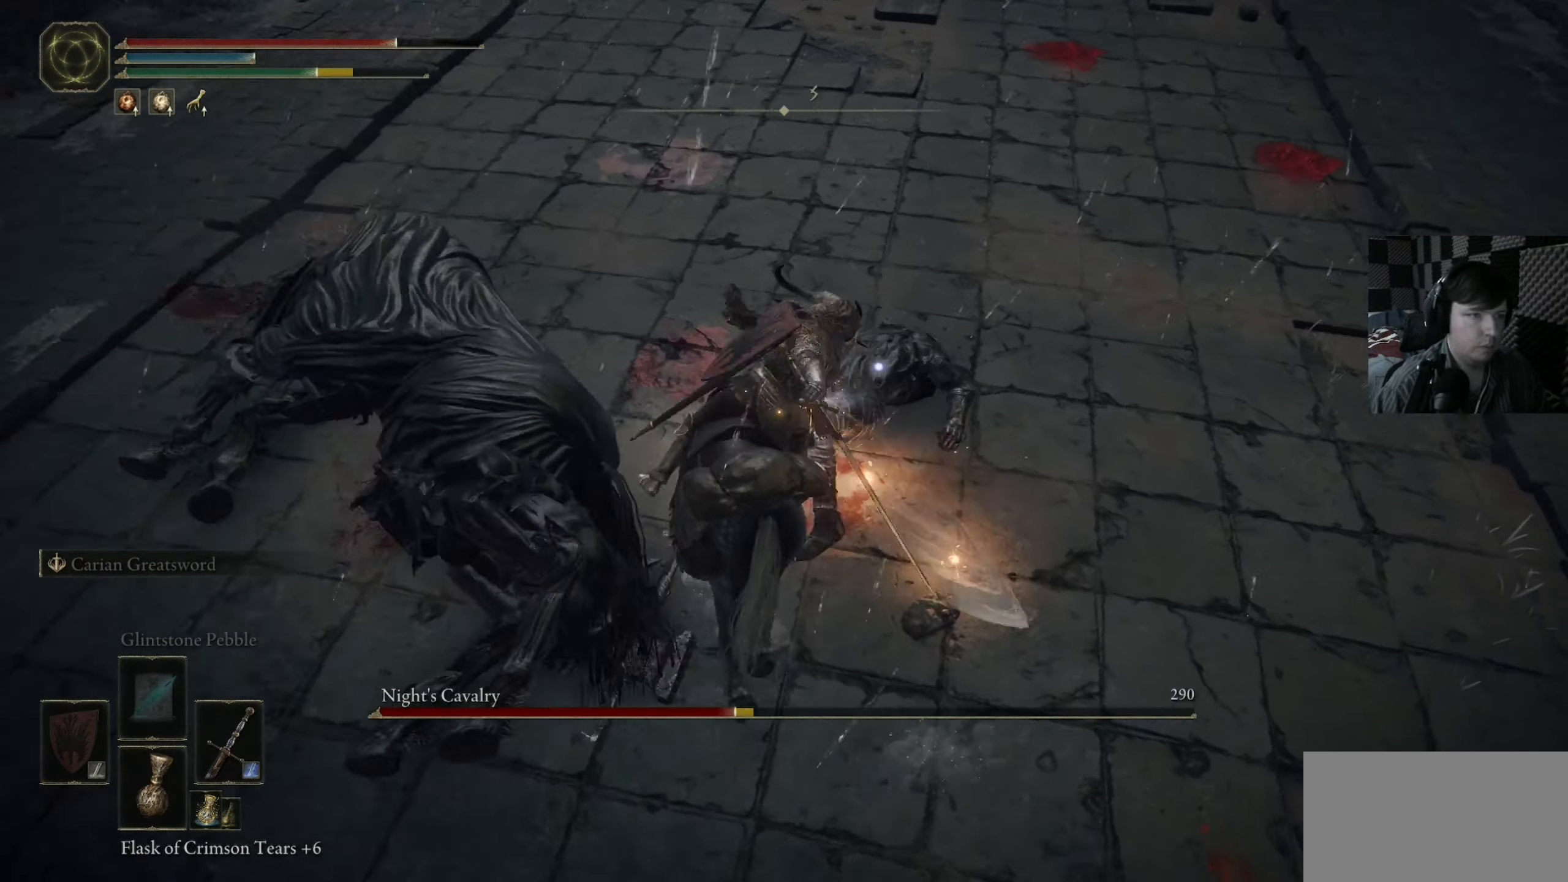
{"buttons": ["R1"], "left_stick": "center", "right_stick": "center", "events": [[16, "R1", "down"], [16, "left_stick", "center"], [116, "R1", "up"], [250, "R1", "down"], [316, "R1", "up"], [450, "R1", "down"]]}
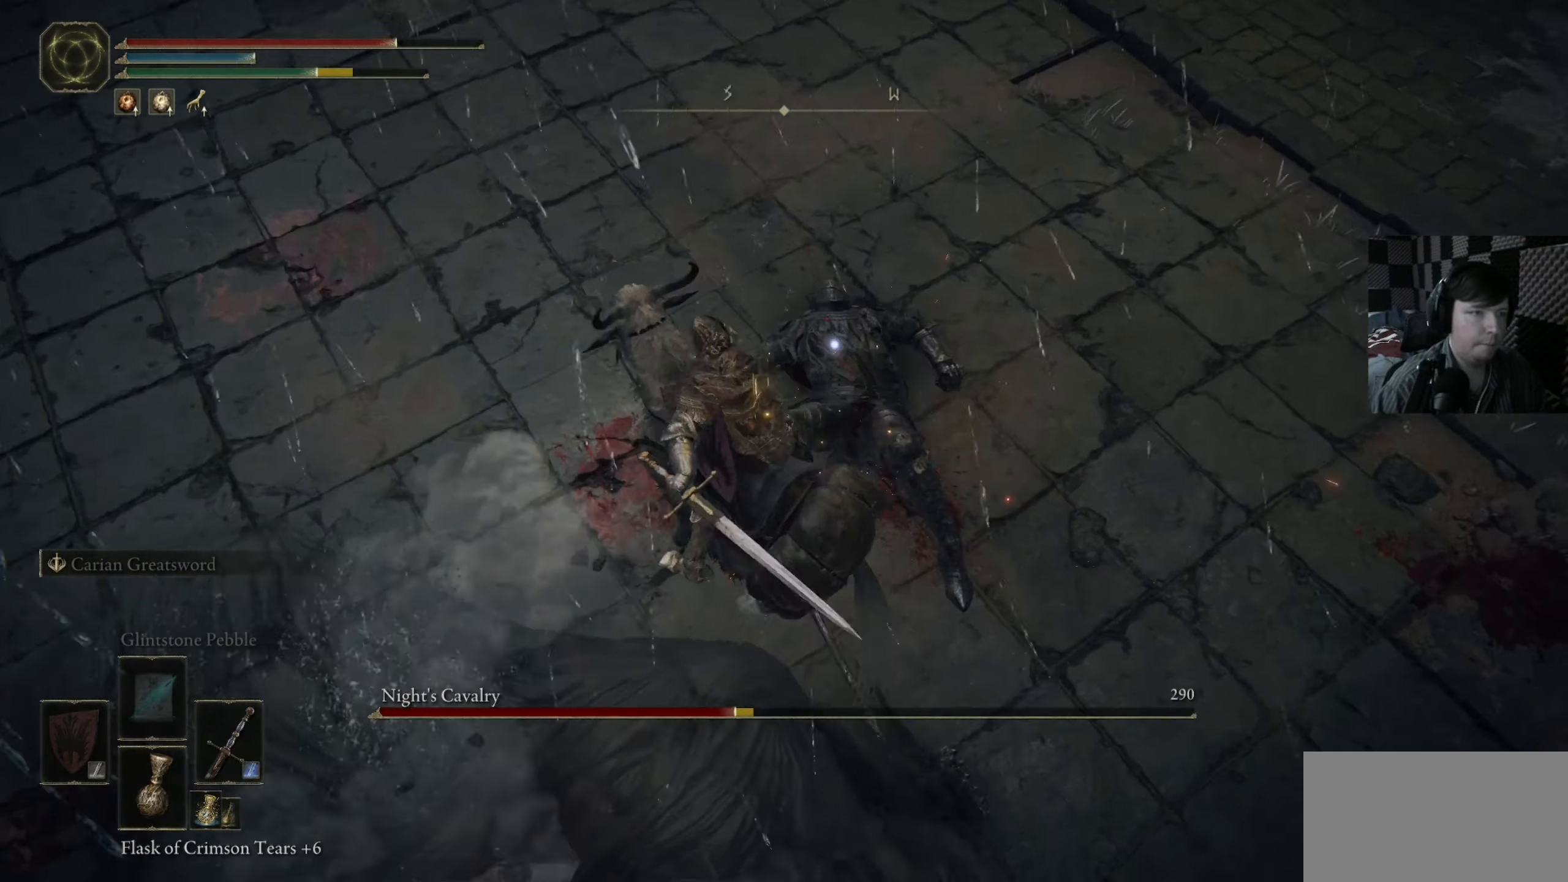
{"buttons": [], "left_stick": "center", "right_stick": "center", "events": [[16, "R1", "up"], [116, "R1", "down"], [183, "R1", "up"]]}
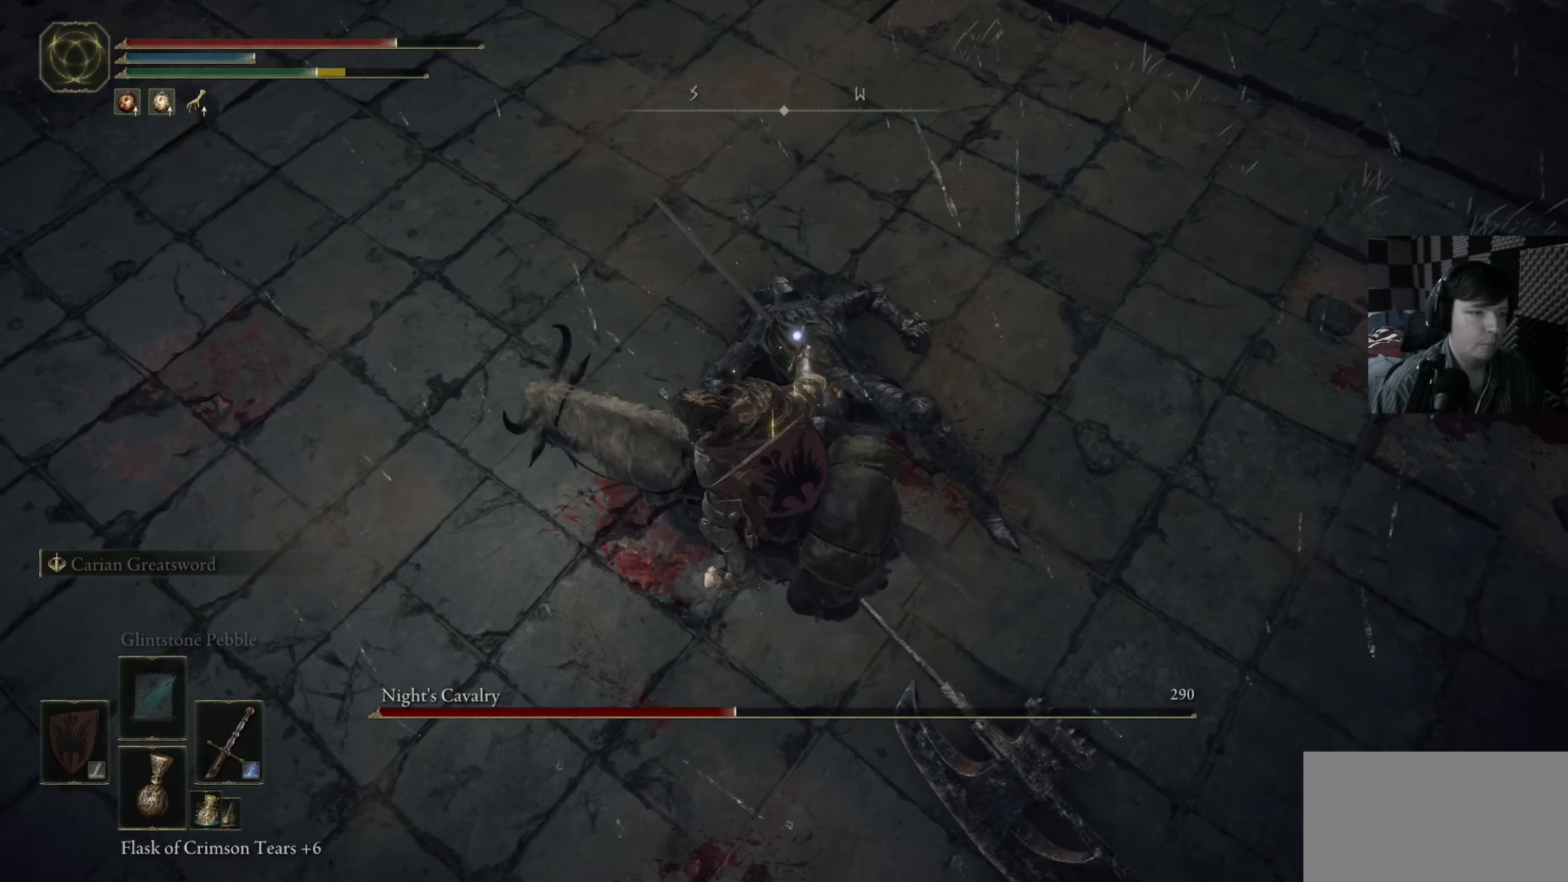
{"buttons": [], "left_stick": "up-right", "right_stick": "center", "events": [[350, "left_stick", "up-right"]]}
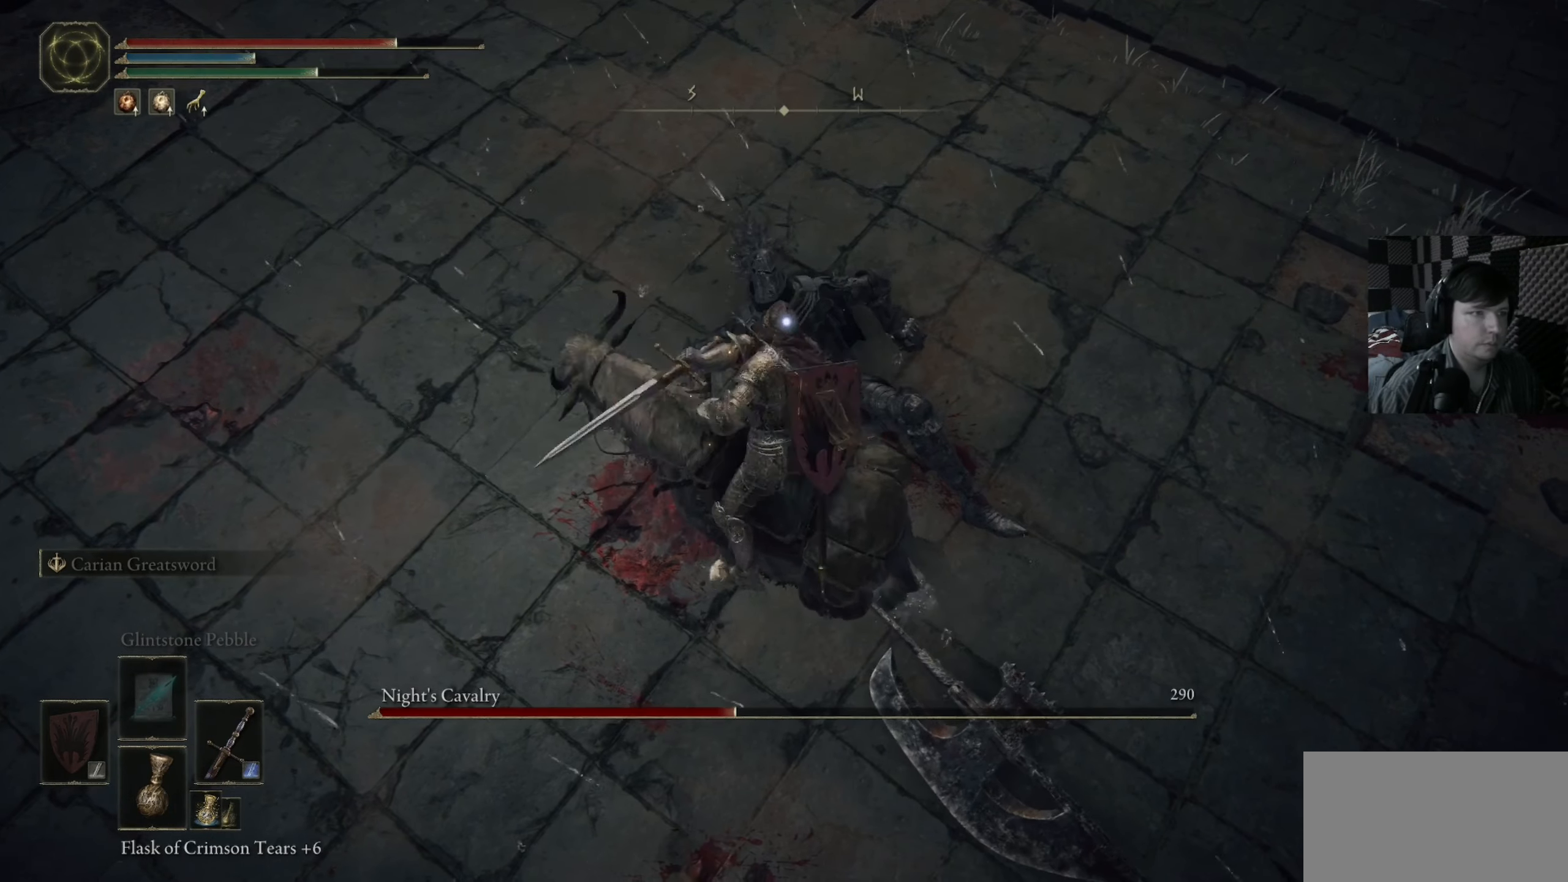
{"buttons": ["R1"], "left_stick": "center", "right_stick": "center", "events": [[17, "left_stick", "center"], [83, "R1", "down"], [183, "R1", "up"], [283, "R1", "down"], [383, "R1", "up"], [483, "R1", "down"]]}